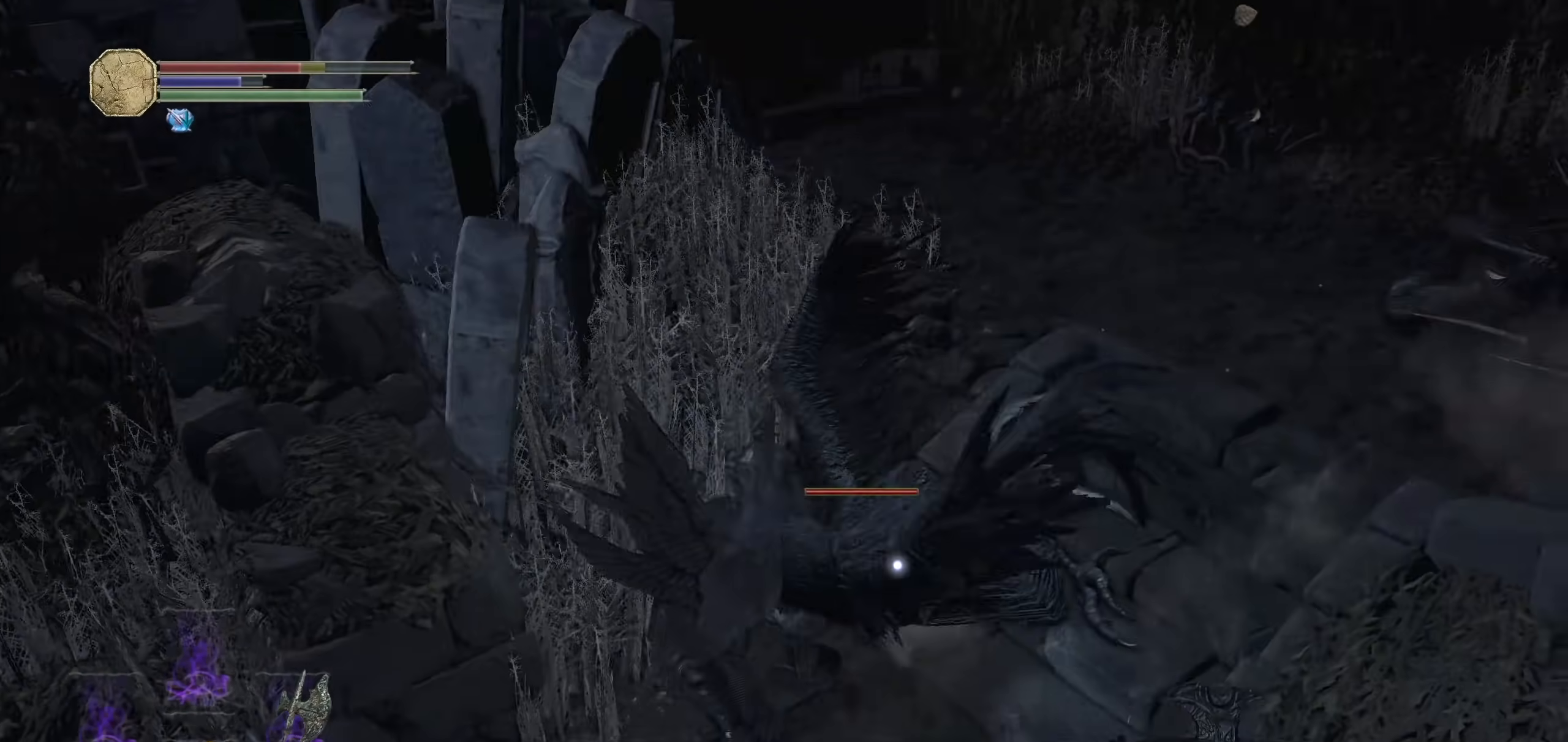
Gameplay with a controller (PlayStation layout); each line is a JSON object with the inputs held at the frame after it. "events" lists button and stick changes between this image and that frame as [ms after this image, input, new state], when the widget could be followed in between. Not read: R1 SELECT START.
{"buttons": [], "left_stick": "up", "right_stick": "center", "events": [[60, "R2", "down"], [160, "R2", "up"]]}
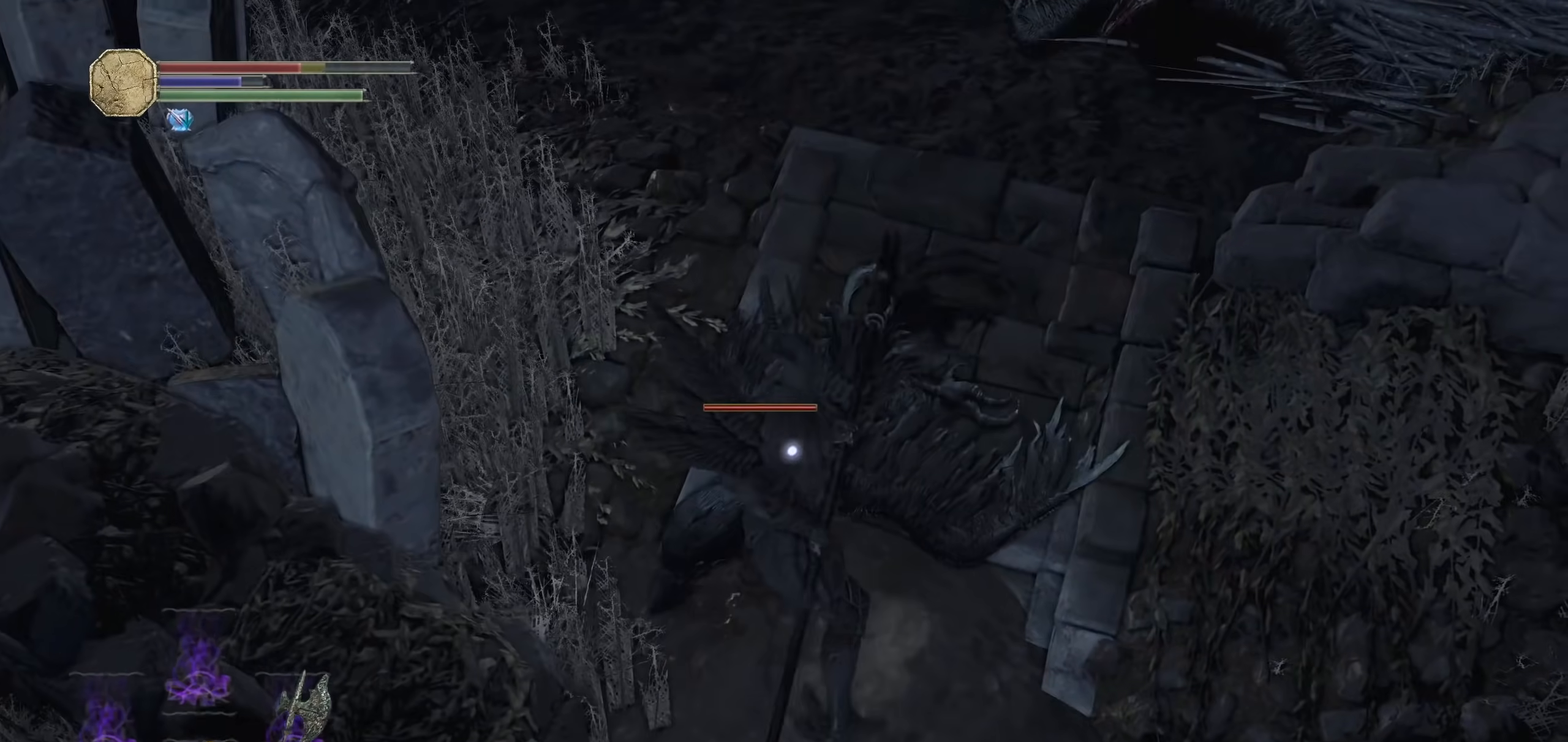
{"buttons": [], "left_stick": "up", "right_stick": "center", "events": [[200, "R2", "down"], [360, "R2", "up"]]}
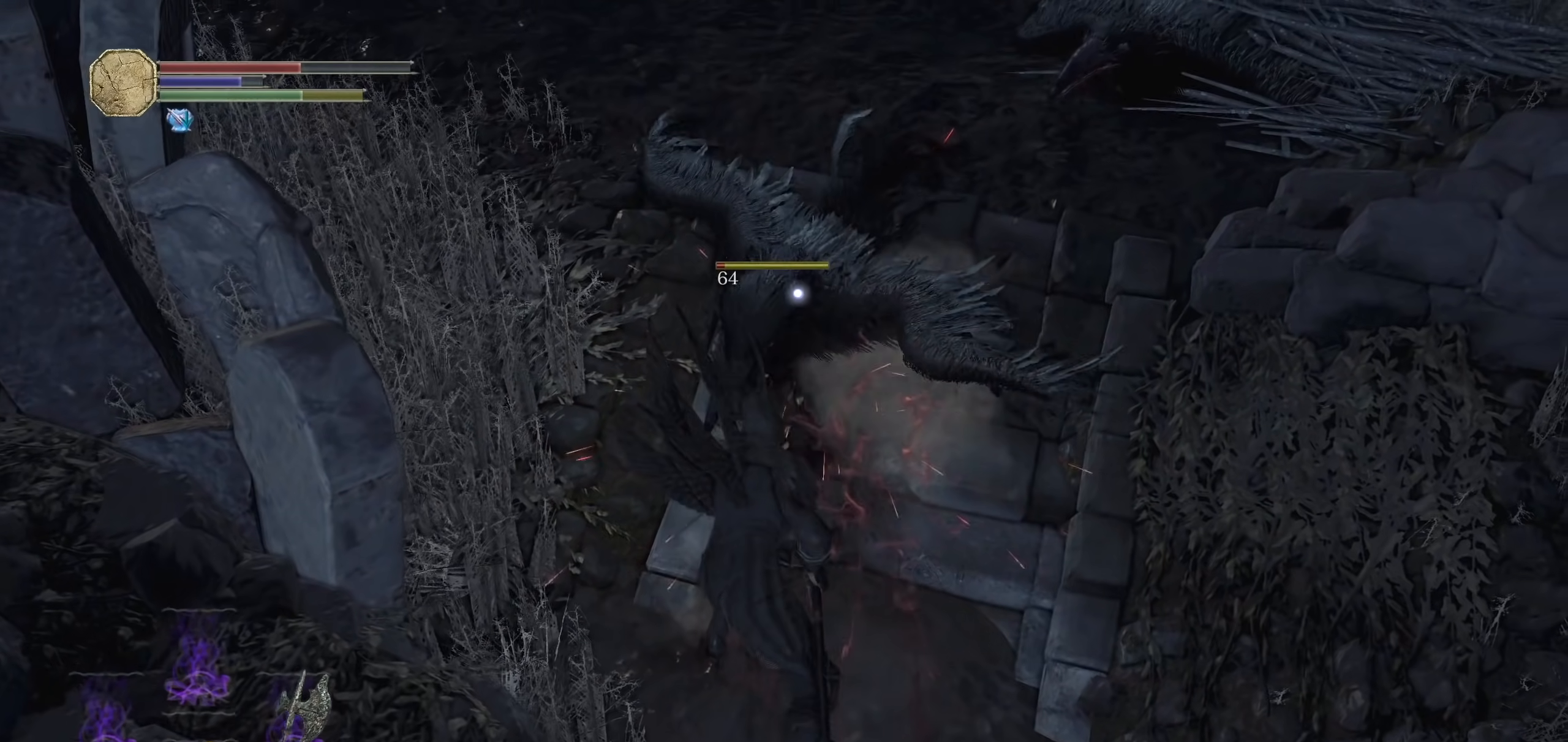
{"buttons": [], "left_stick": "up", "right_stick": "center", "events": [[120, "left_stick", "center"], [280, "left_stick", "up"]]}
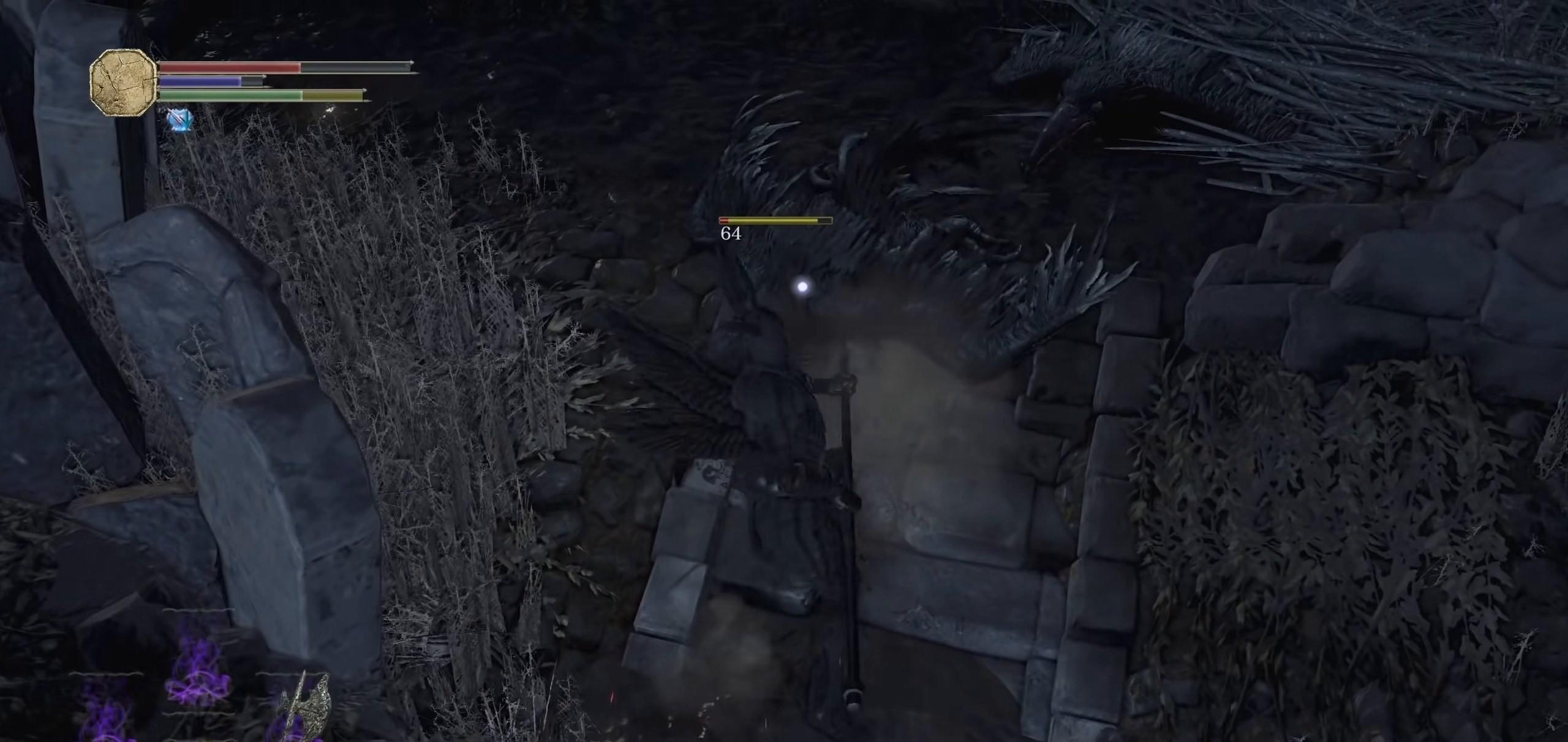
{"buttons": [], "left_stick": "up", "right_stick": "center"}
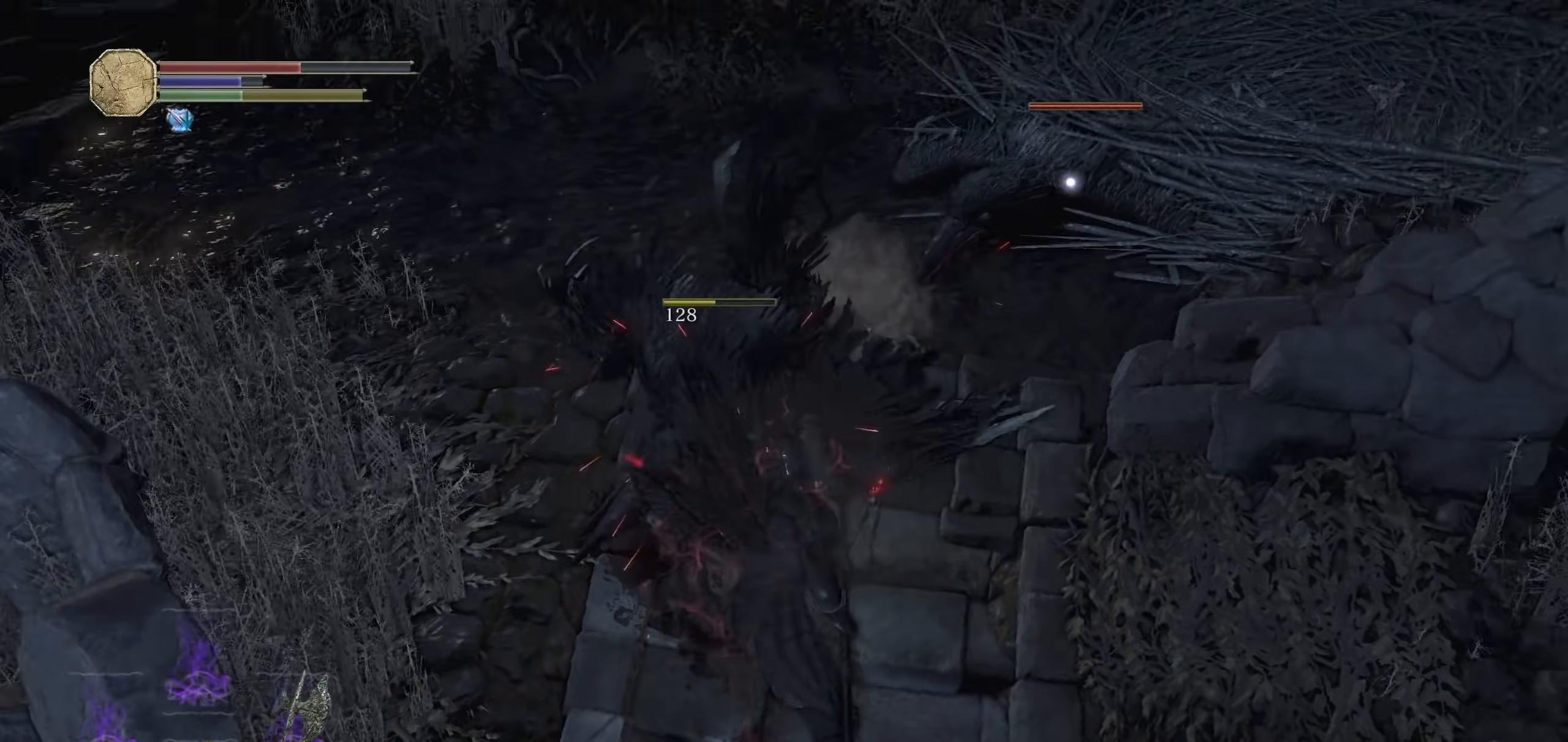
{"buttons": [], "left_stick": "up", "right_stick": "center"}